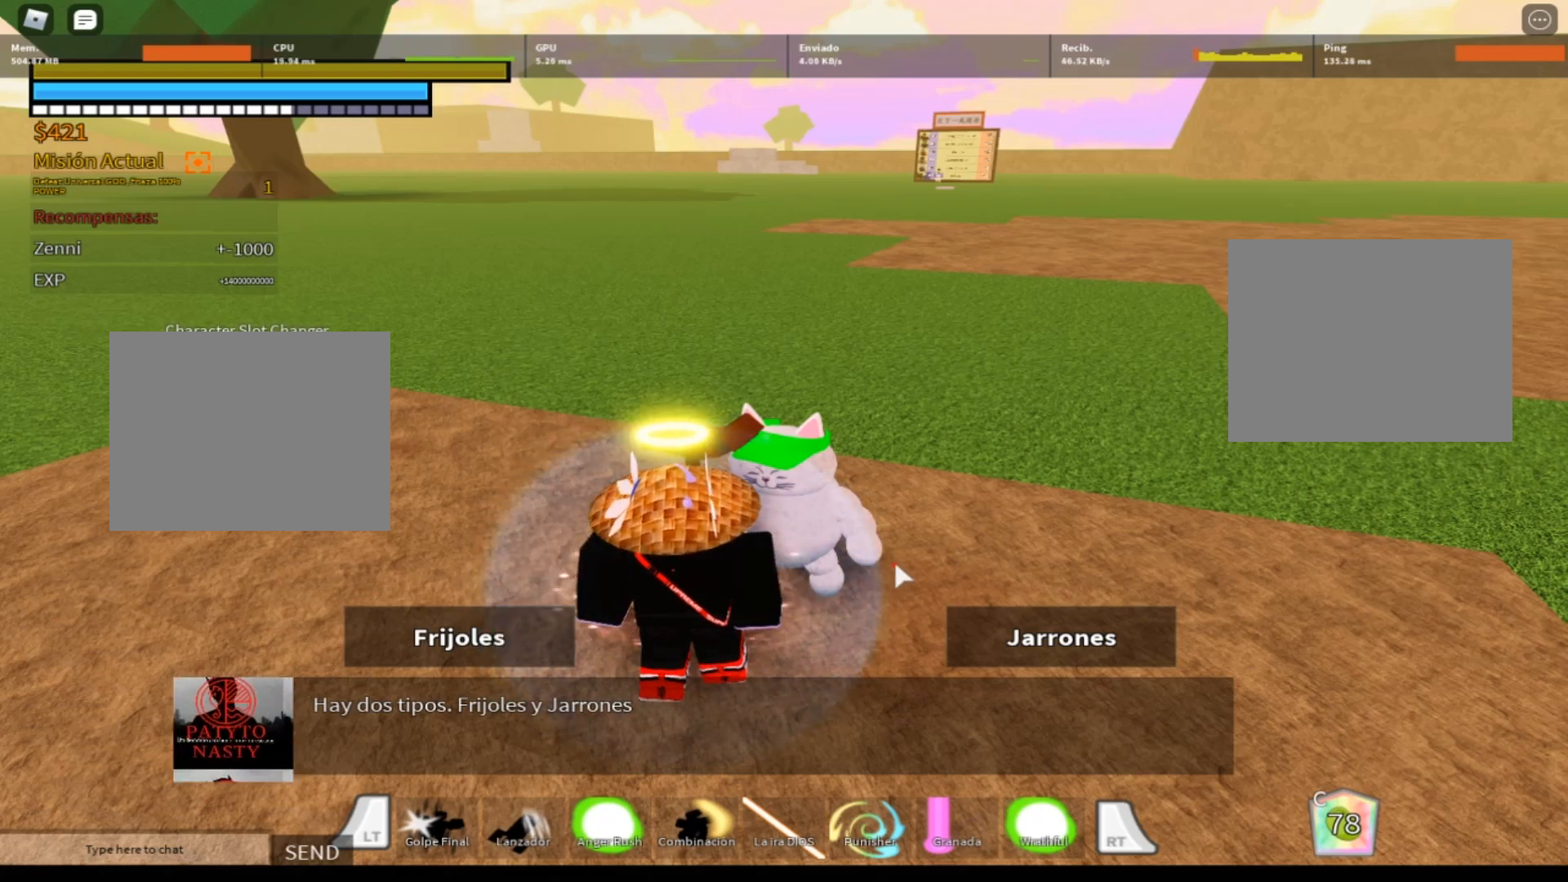
Gameplay with a controller (Xbox layout); each line is a JSON object with the inputs held at the frame after it. "events" lists button and stick changes between this image and that frame as [ms after this image, input, new state], when the widget could be followed in between.
{"buttons": ["R1"], "left_stick": "down-right", "right_stick": "center", "events": [[67, "left_stick", "down"], [300, "left_stick", "down-right"], [500, "R1", "down"]]}
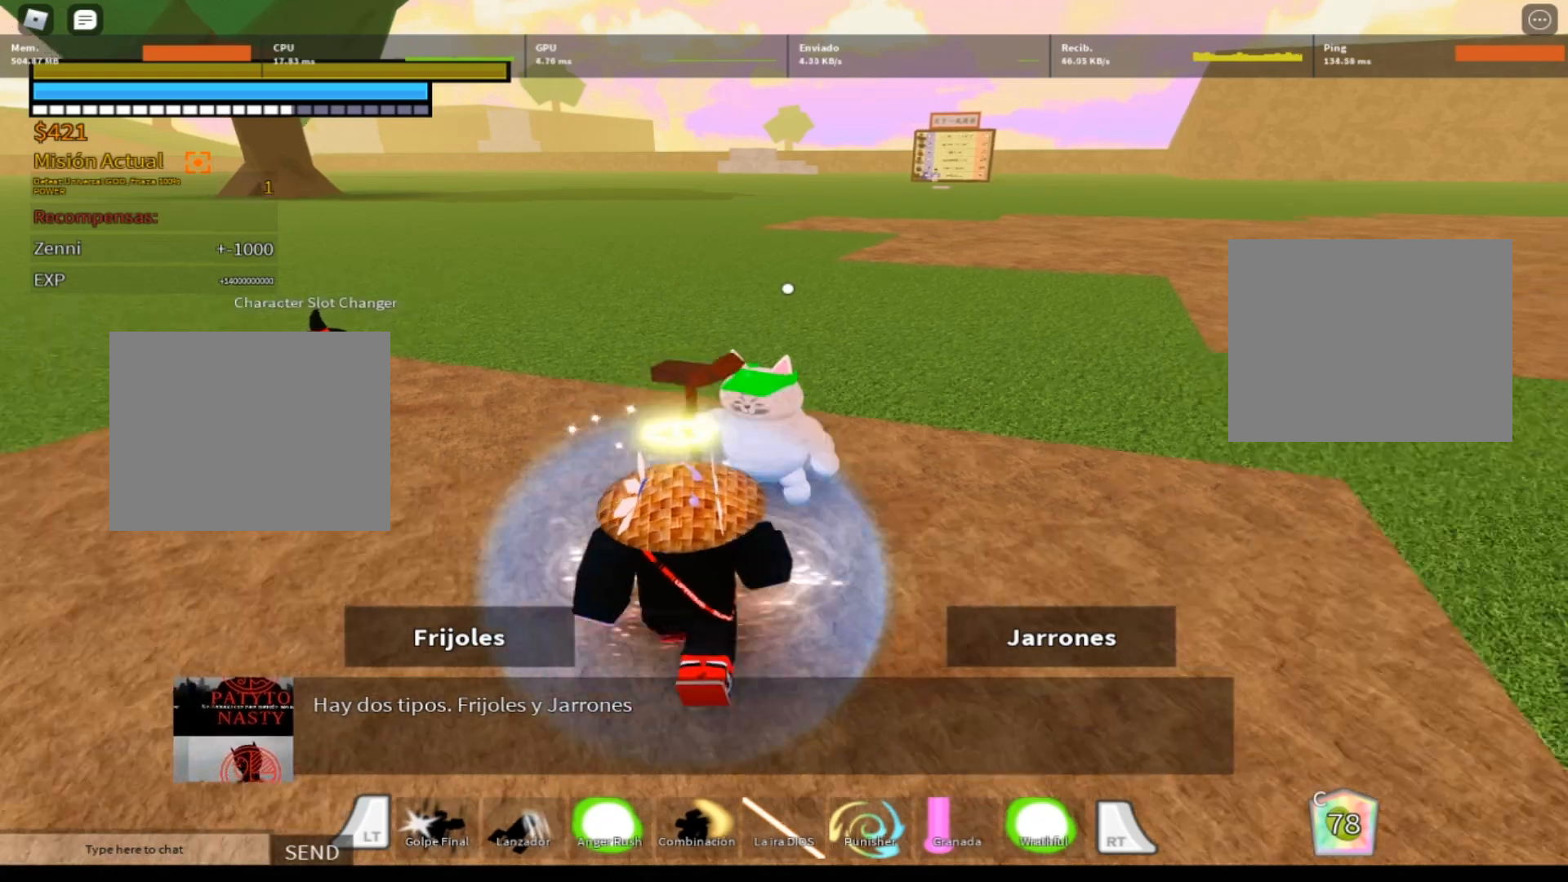
{"buttons": [], "left_stick": "center", "right_stick": "center", "events": [[101, "R2", "down"], [301, "left_stick", "center"], [334, "R2", "up"], [434, "R1", "up"]]}
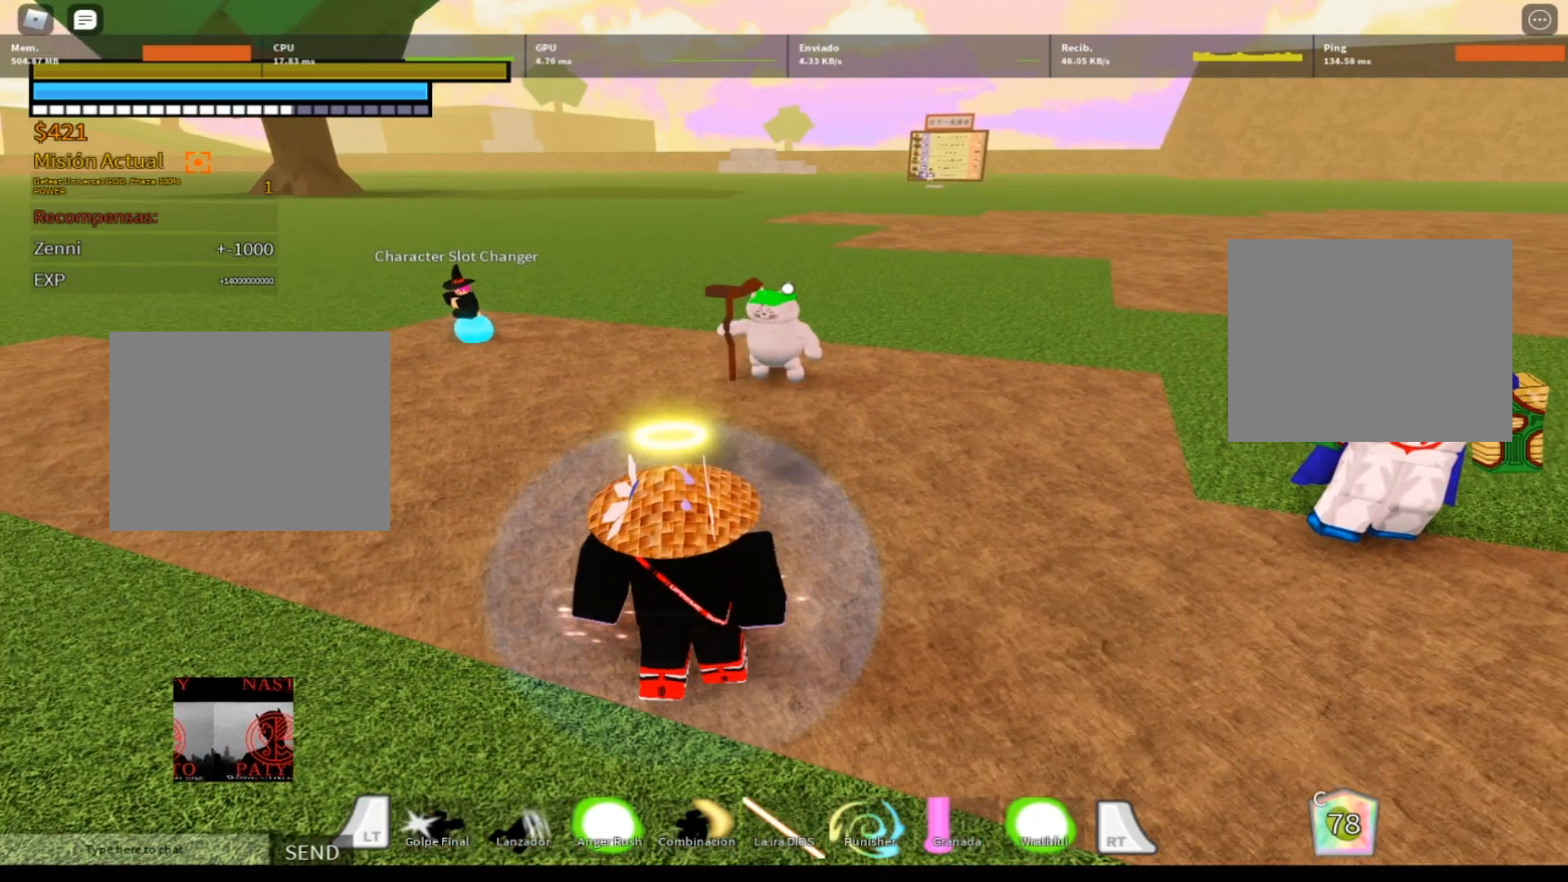
{"buttons": ["L2"], "left_stick": "right", "right_stick": "center", "events": [[467, "left_stick", "right"], [500, "L2", "down"]]}
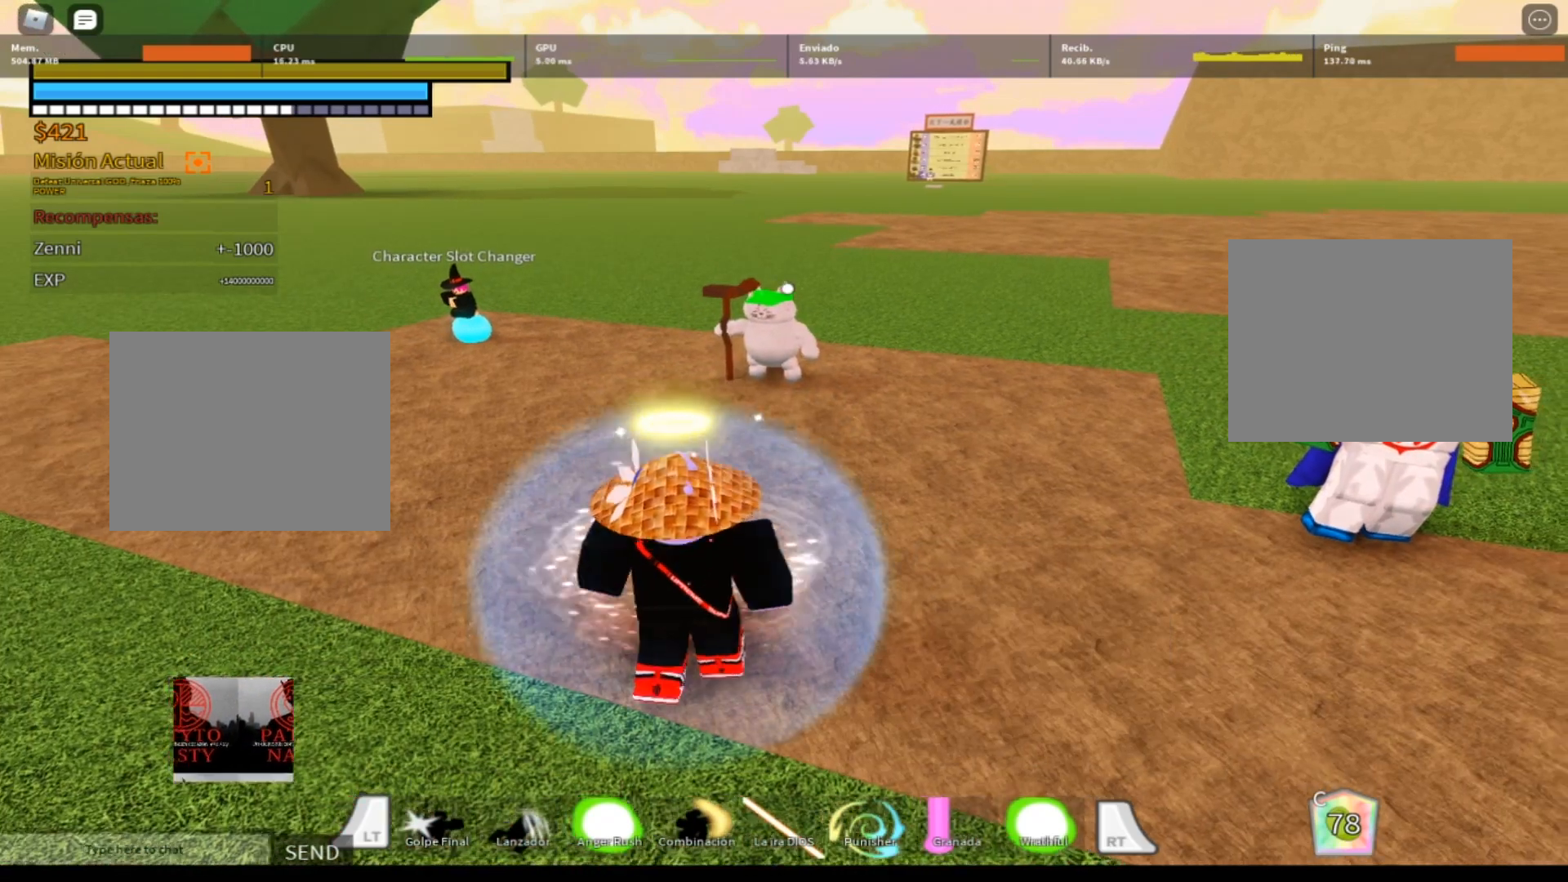
{"buttons": [], "left_stick": "left", "right_stick": "left", "events": [[301, "L2", "up"], [334, "left_stick", "up-left"], [401, "right_stick", "left"], [468, "left_stick", "left"]]}
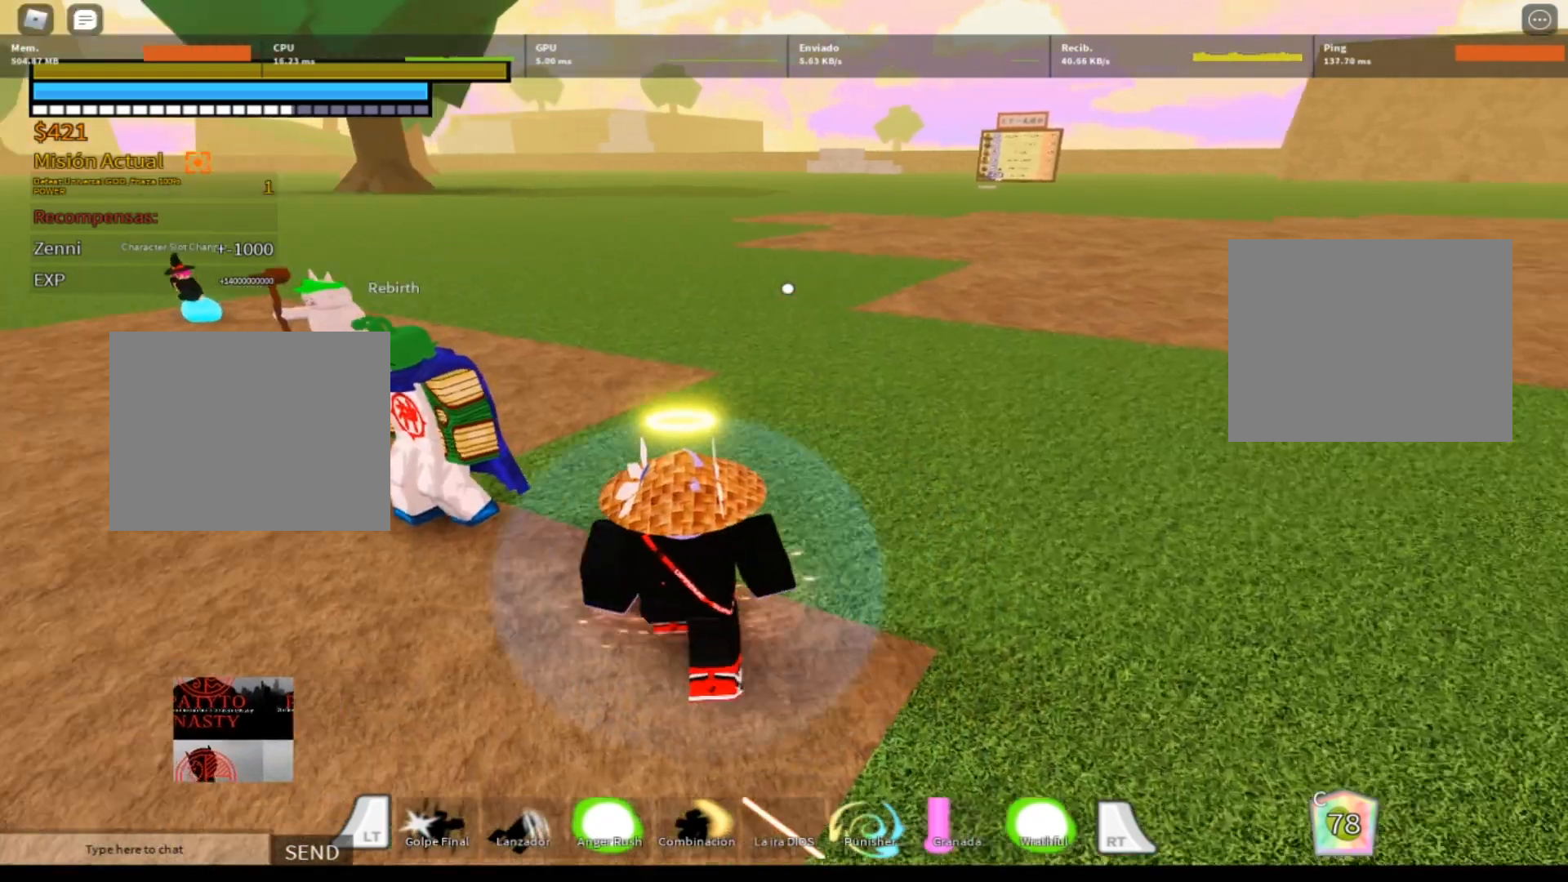
{"buttons": [], "left_stick": "right", "right_stick": "right", "events": [[33, "L2", "down"], [67, "left_stick", "up-left"], [100, "right_stick", "center"], [167, "L2", "up"], [300, "right_stick", "right"], [334, "left_stick", "up-right"], [400, "left_stick", "right"]]}
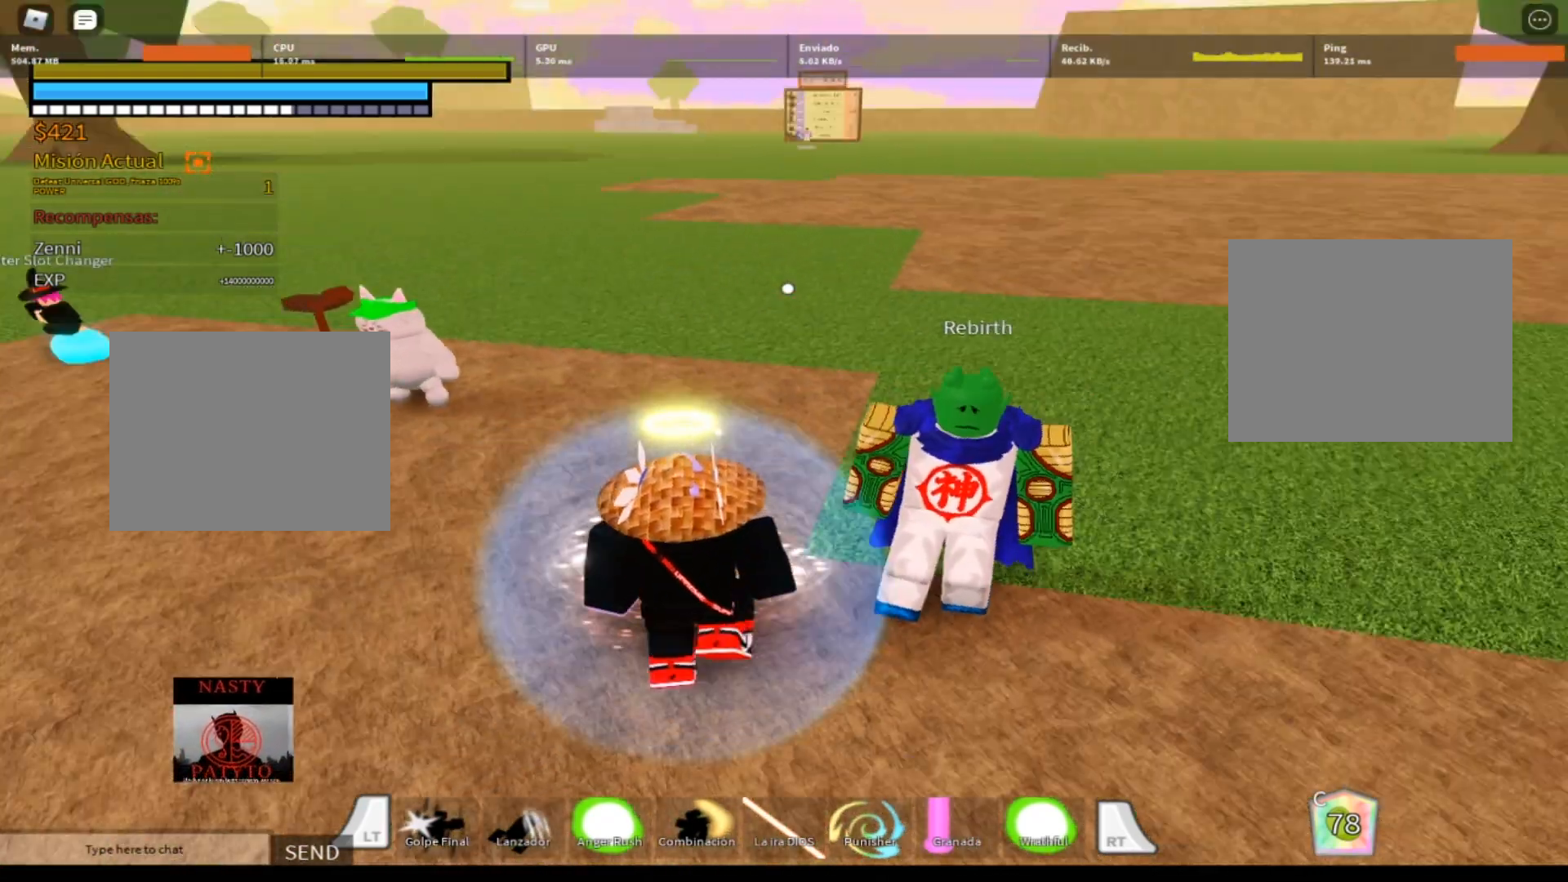
{"buttons": ["X"], "left_stick": "center", "right_stick": "center", "events": [[67, "right_stick", "center"], [301, "X", "down"], [301, "left_stick", "up"], [434, "X", "up"], [468, "left_stick", "center"], [501, "X", "down"]]}
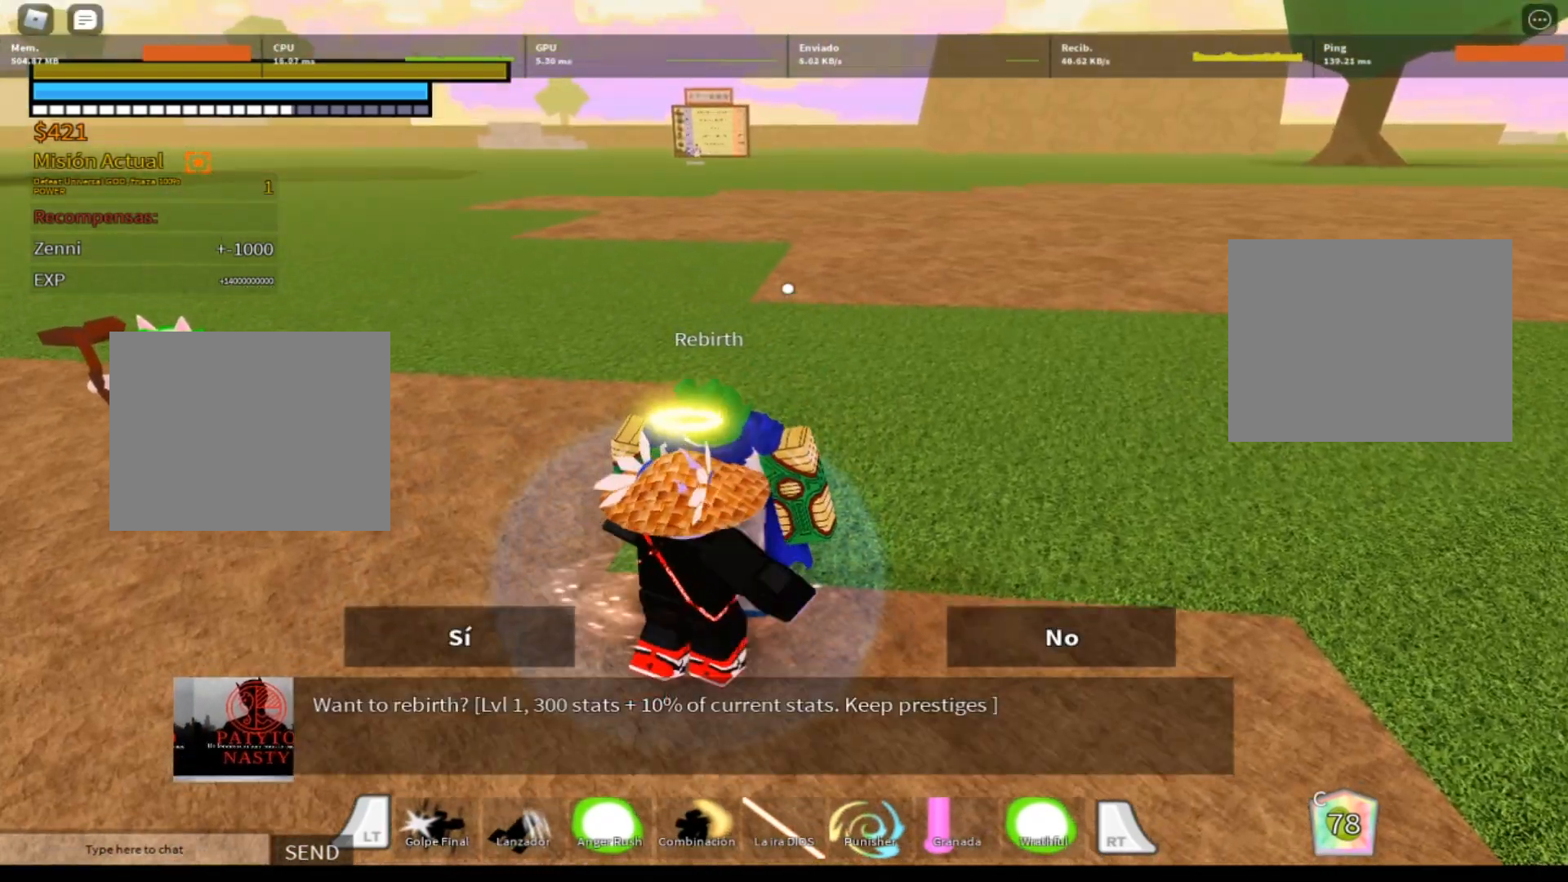
{"buttons": [], "left_stick": "up", "right_stick": "center", "events": [[100, "X", "up"], [167, "left_stick", "down"], [200, "X", "down"], [300, "X", "up"], [334, "left_stick", "center"], [367, "X", "down"], [434, "left_stick", "up"], [467, "X", "up"]]}
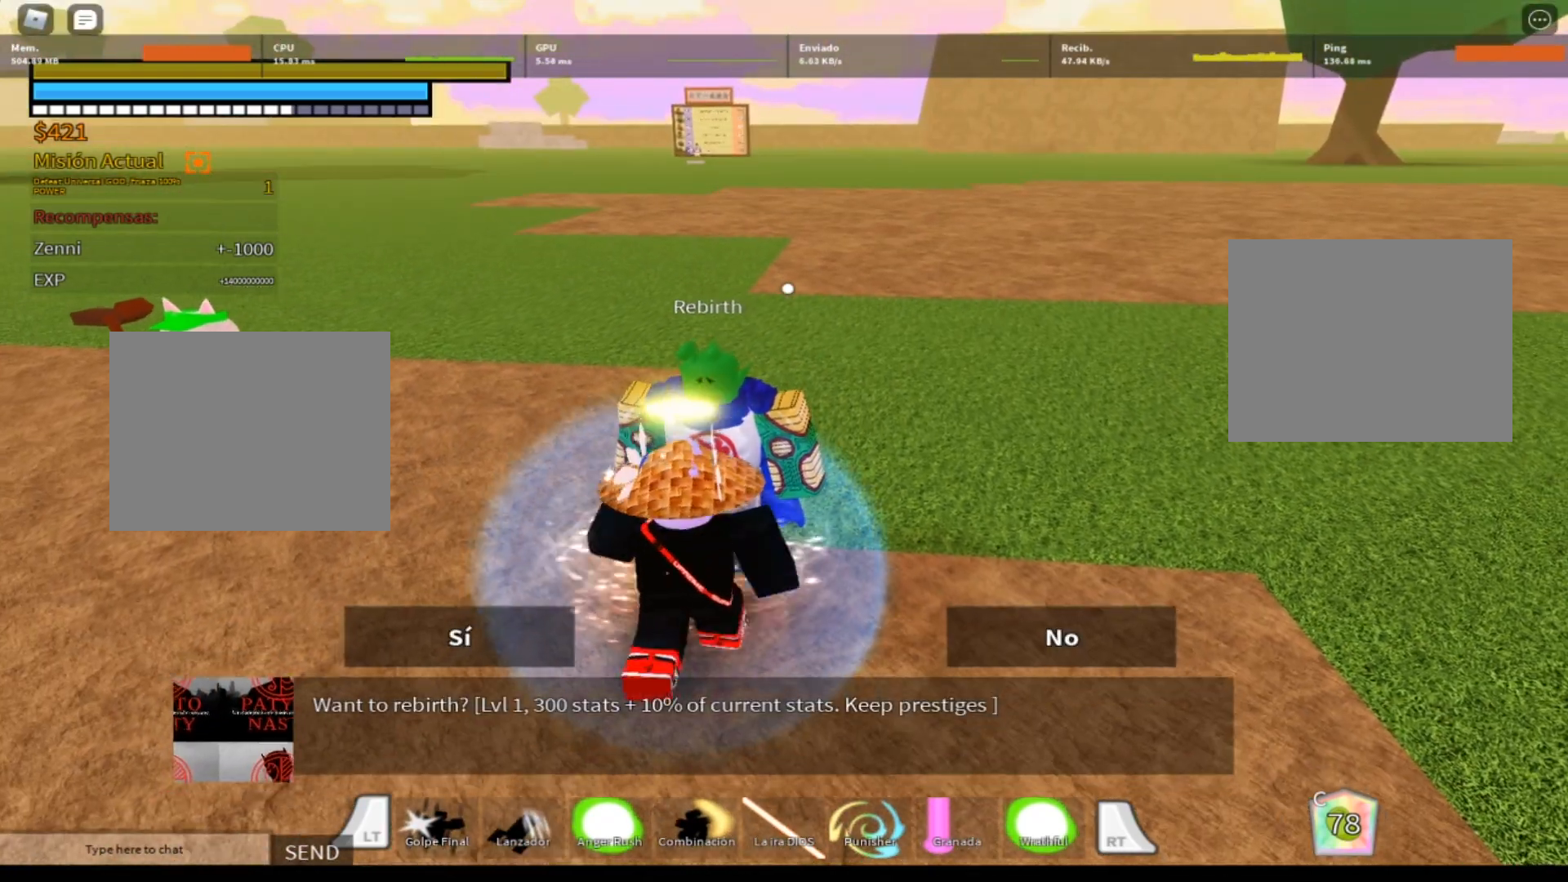
{"buttons": [], "left_stick": "center", "right_stick": "center", "events": [[67, "X", "down"], [167, "X", "up"], [167, "left_stick", "center"]]}
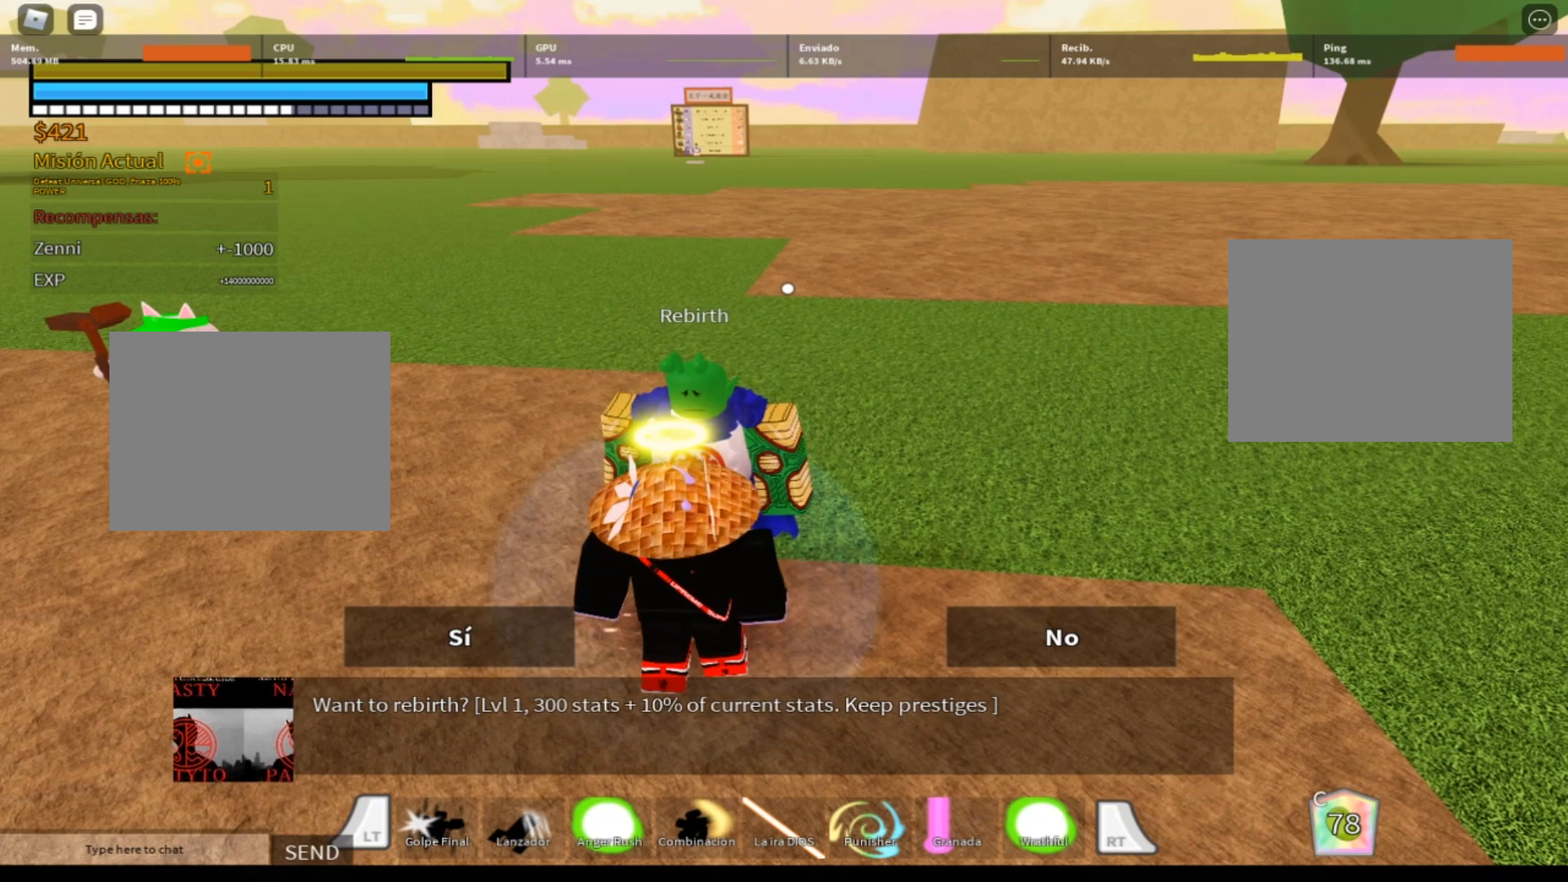
{"buttons": [], "left_stick": "center", "right_stick": "center", "events": []}
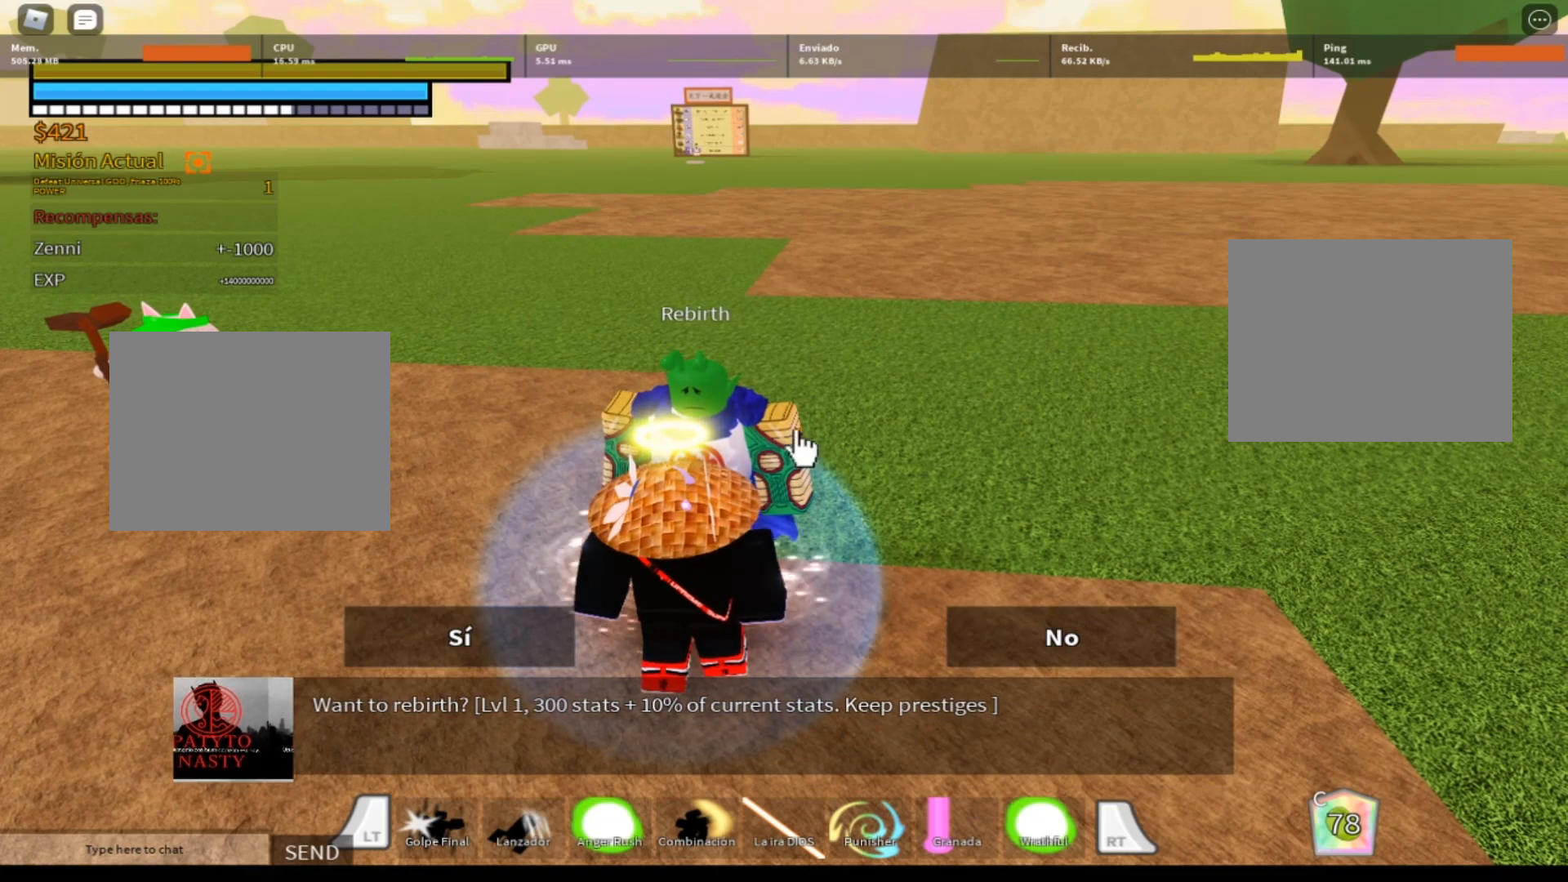
{"buttons": [], "left_stick": "center", "right_stick": "center", "events": []}
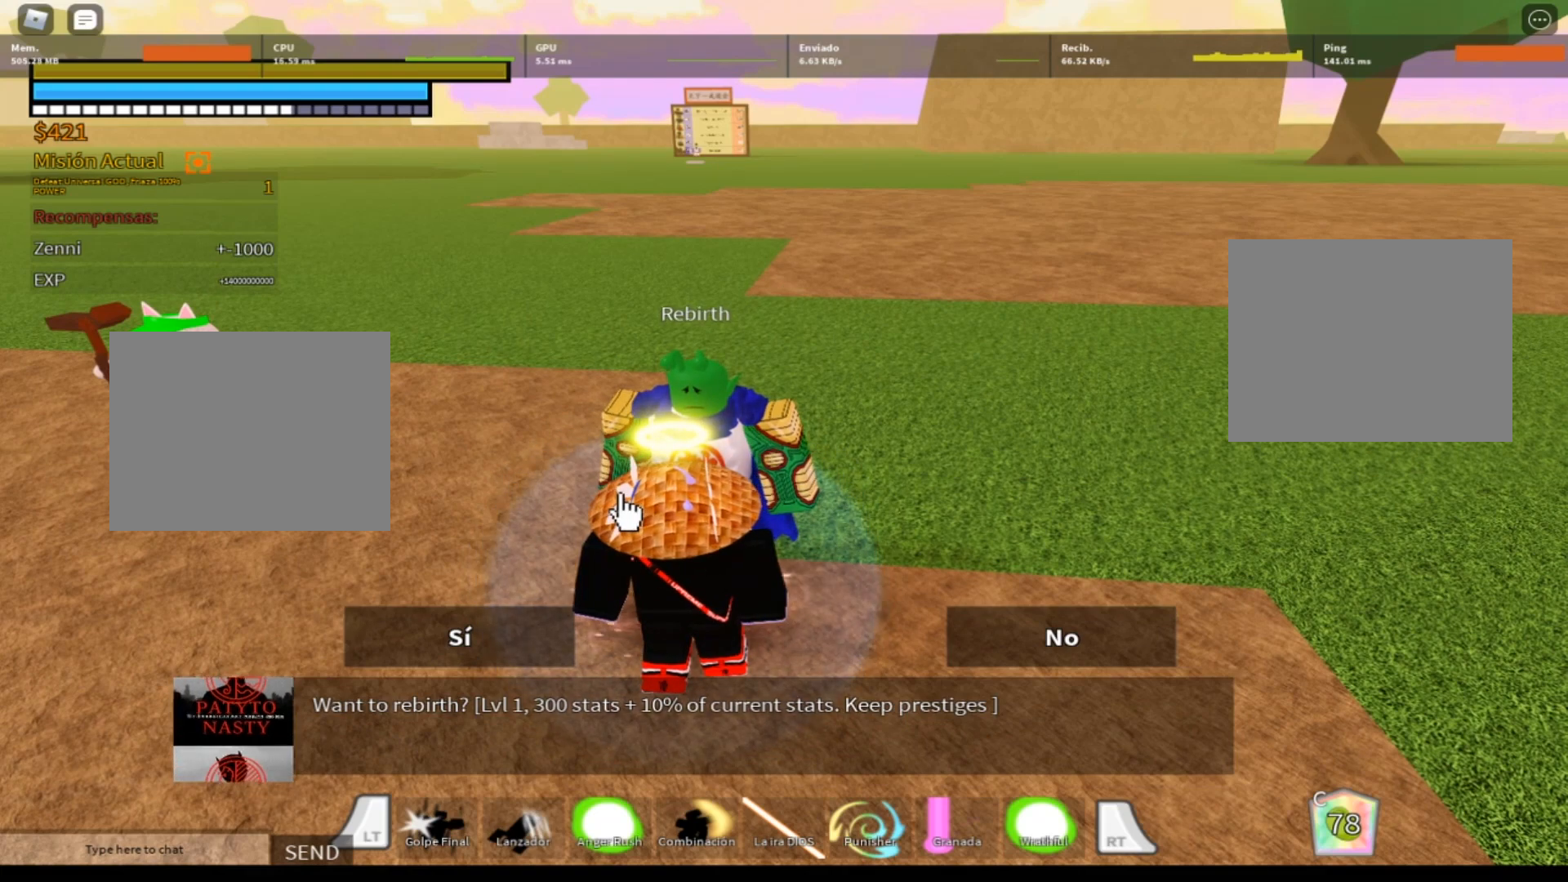
{"buttons": [], "left_stick": "center", "right_stick": "center", "events": []}
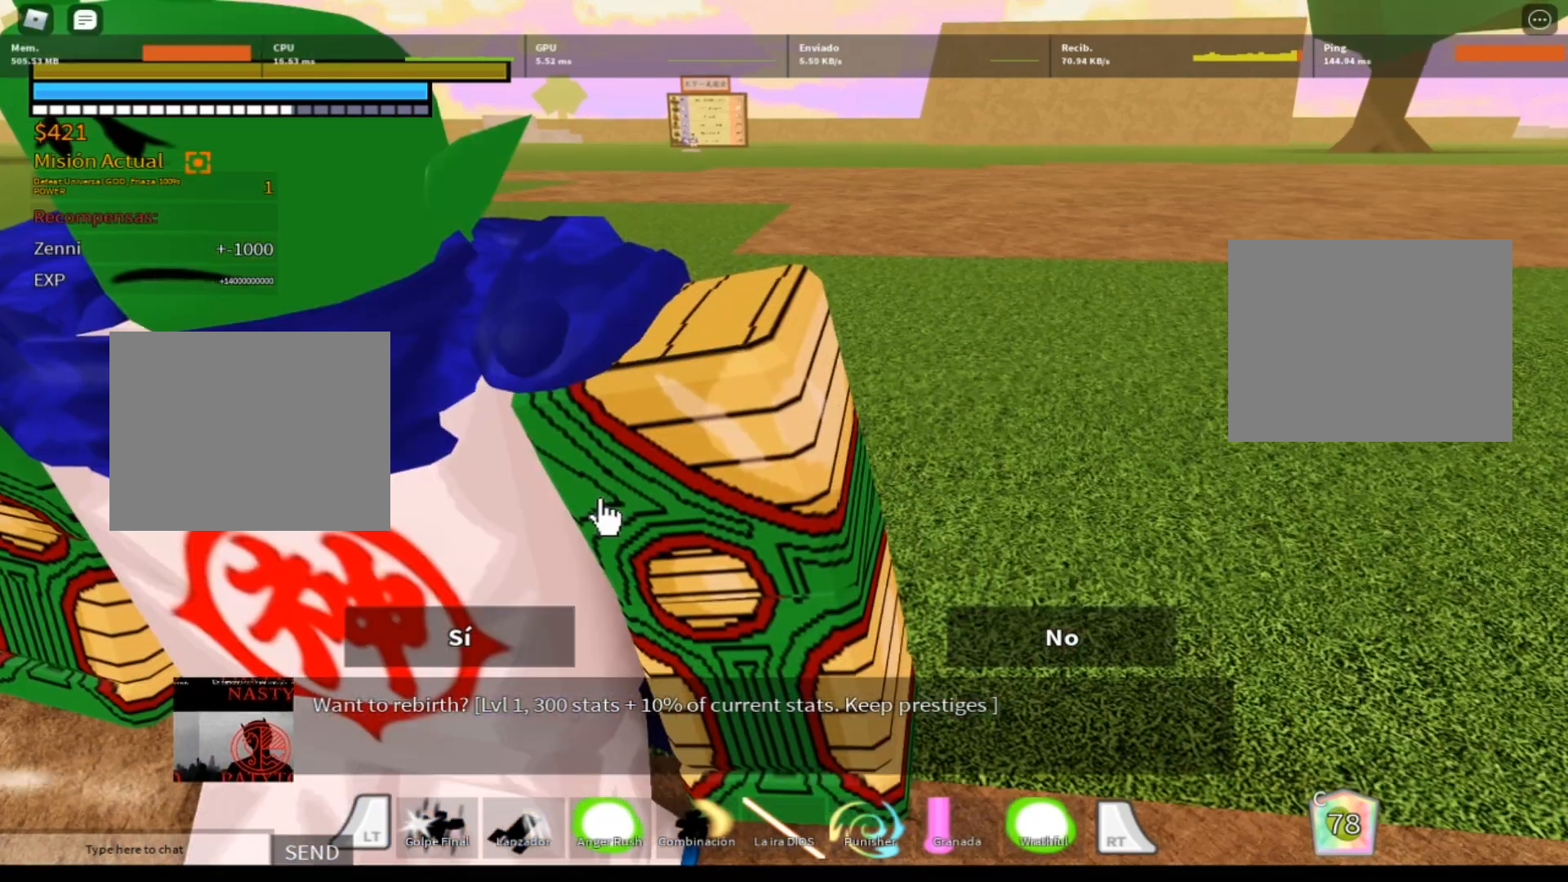
{"buttons": [], "left_stick": "center", "right_stick": "center", "events": []}
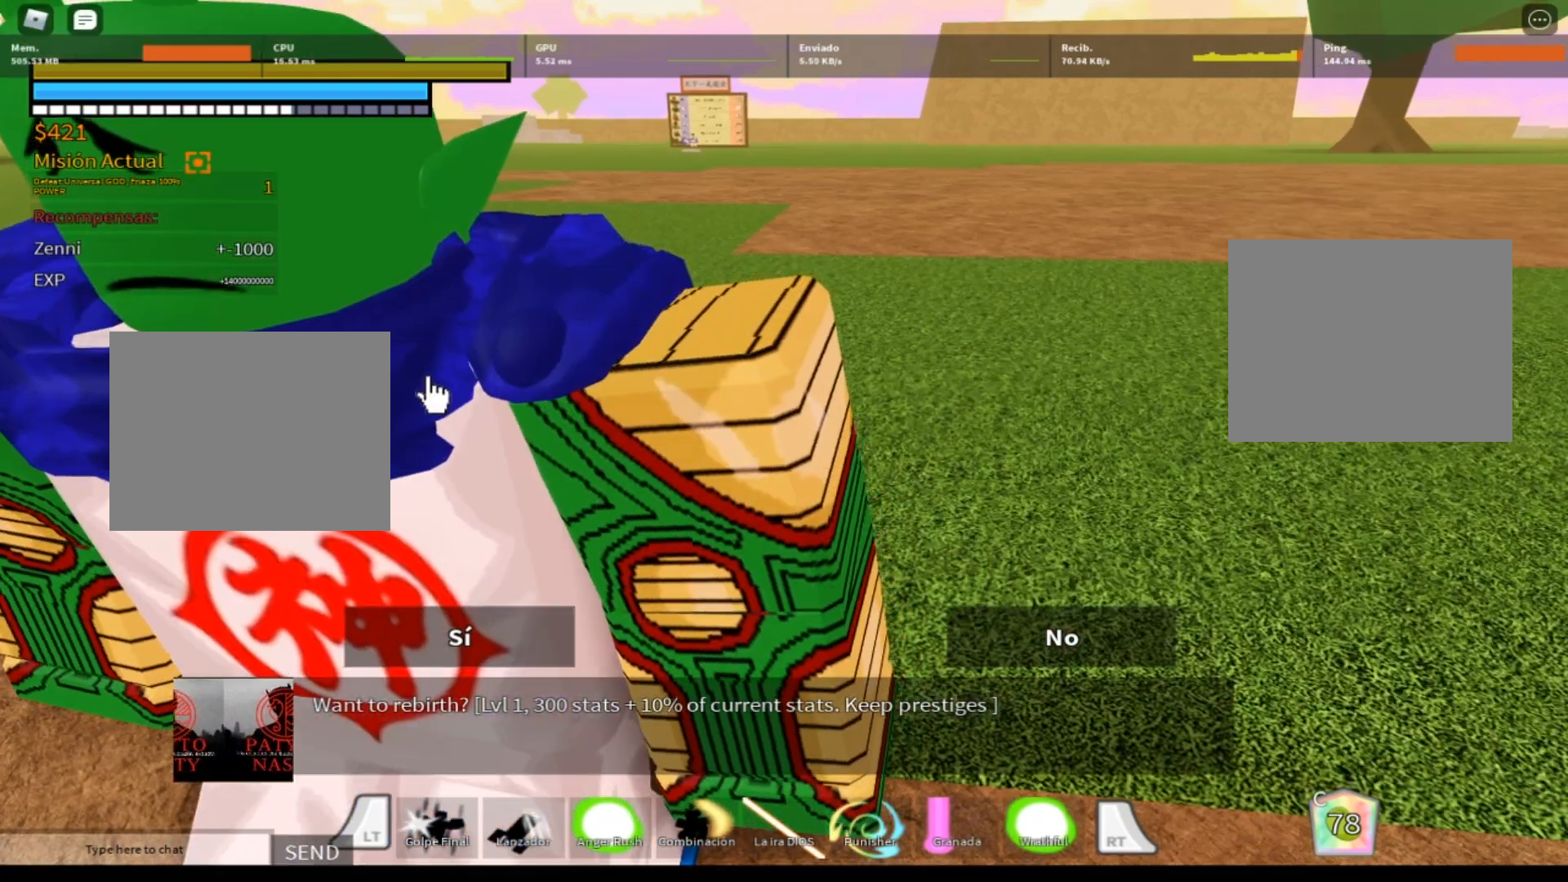
{"buttons": [], "left_stick": "center", "right_stick": "center", "events": []}
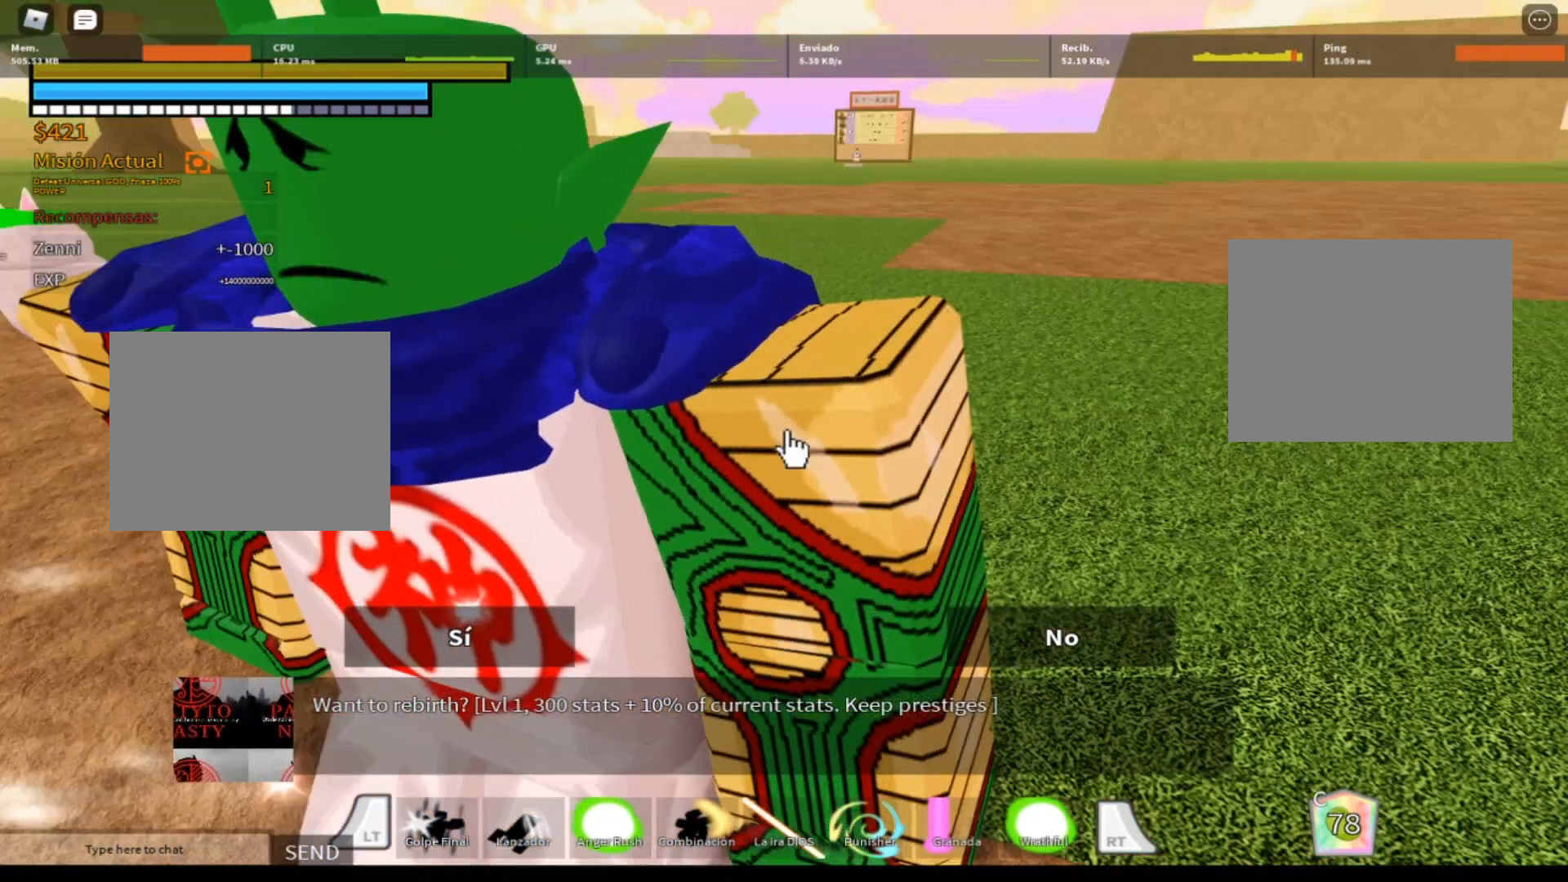
{"buttons": [], "left_stick": "center", "right_stick": "center", "events": []}
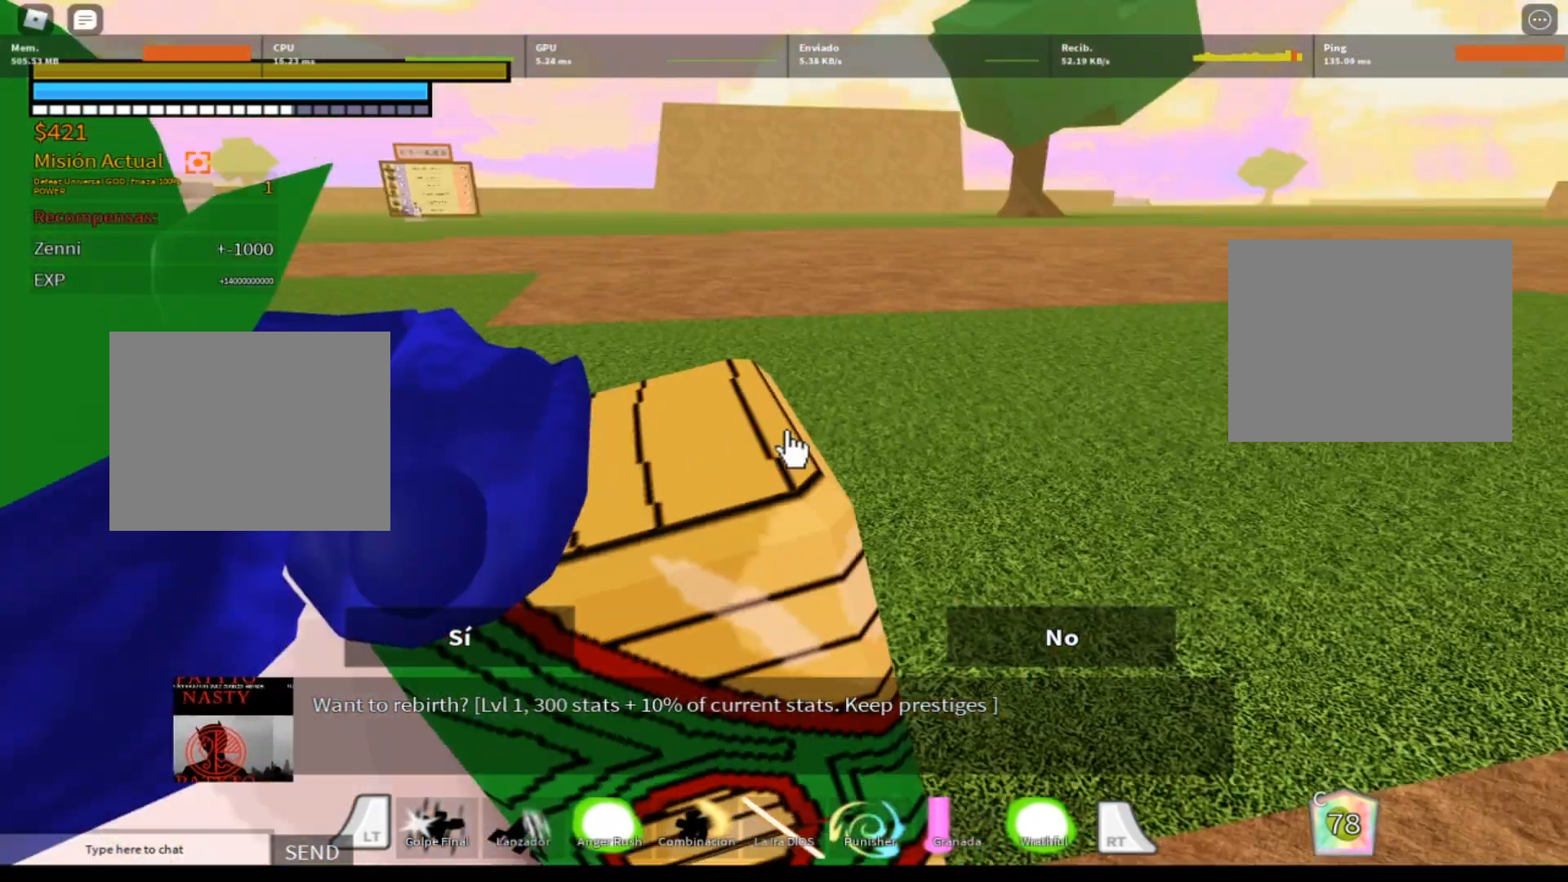
{"buttons": [], "left_stick": "center", "right_stick": "center", "events": [[200, "left_stick", "down-left"], [334, "left_stick", "left"], [500, "left_stick", "center"]]}
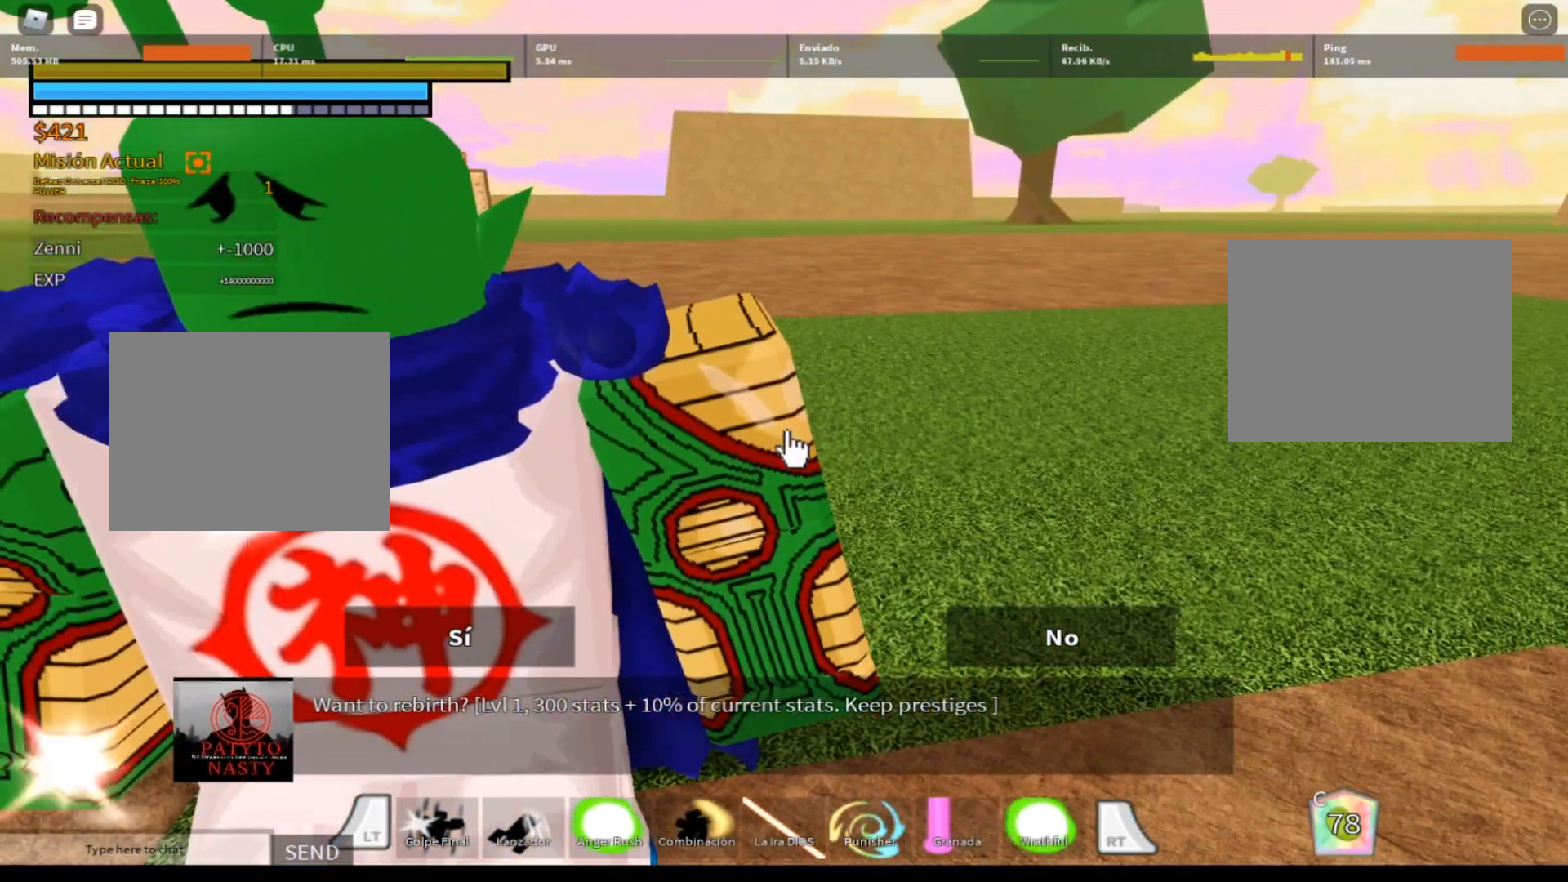
{"buttons": [], "left_stick": "center", "right_stick": "center", "events": [[267, "left_stick", "left"], [501, "left_stick", "center"]]}
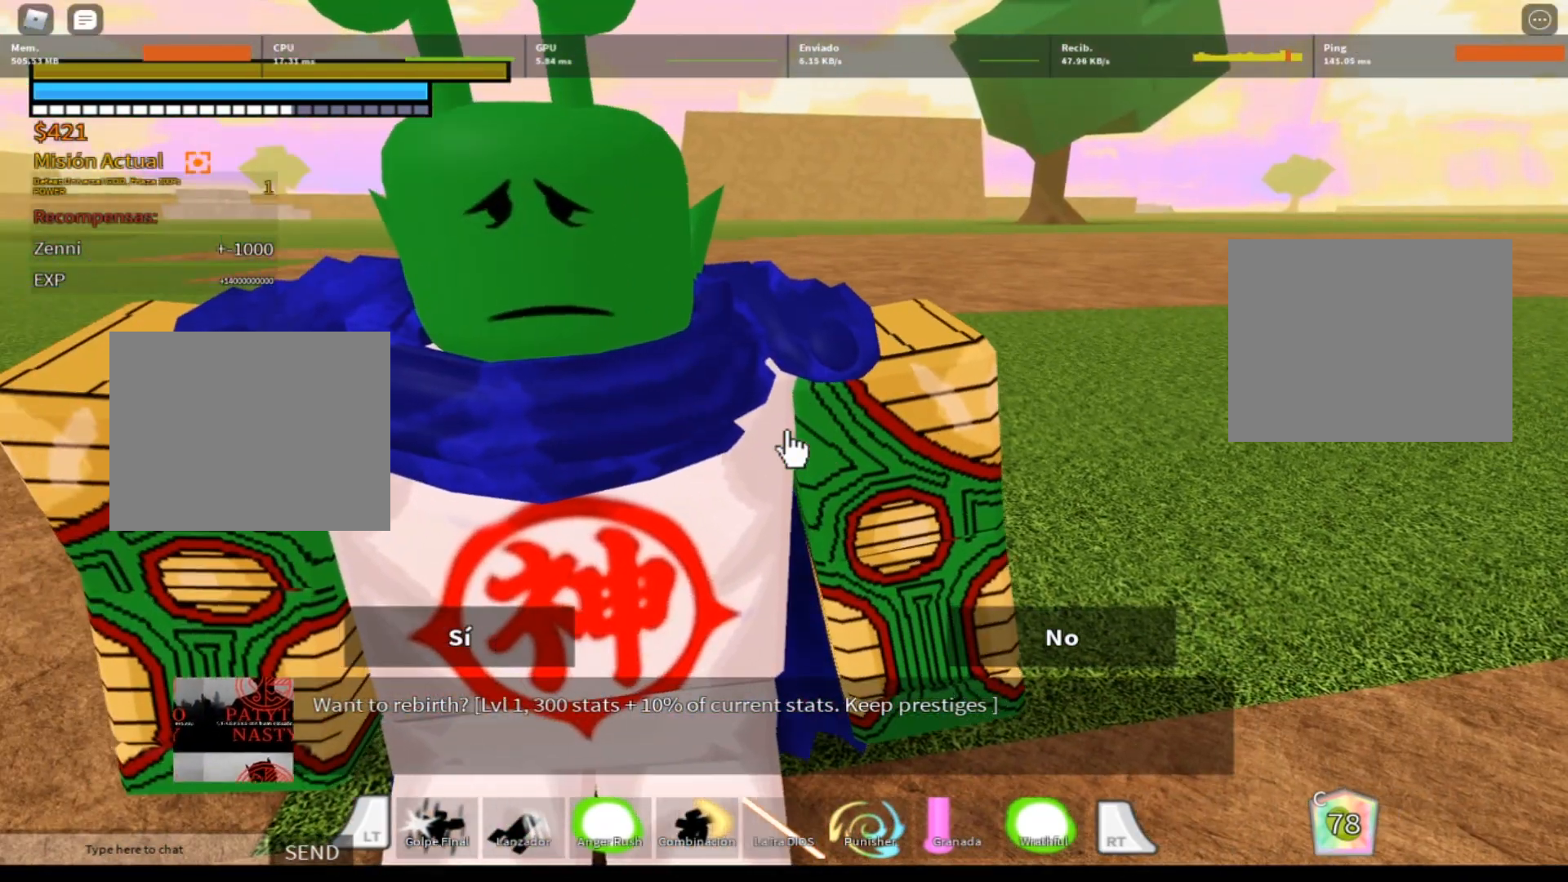
{"buttons": [], "left_stick": "up-left", "right_stick": "center", "events": [[500, "left_stick", "up-left"]]}
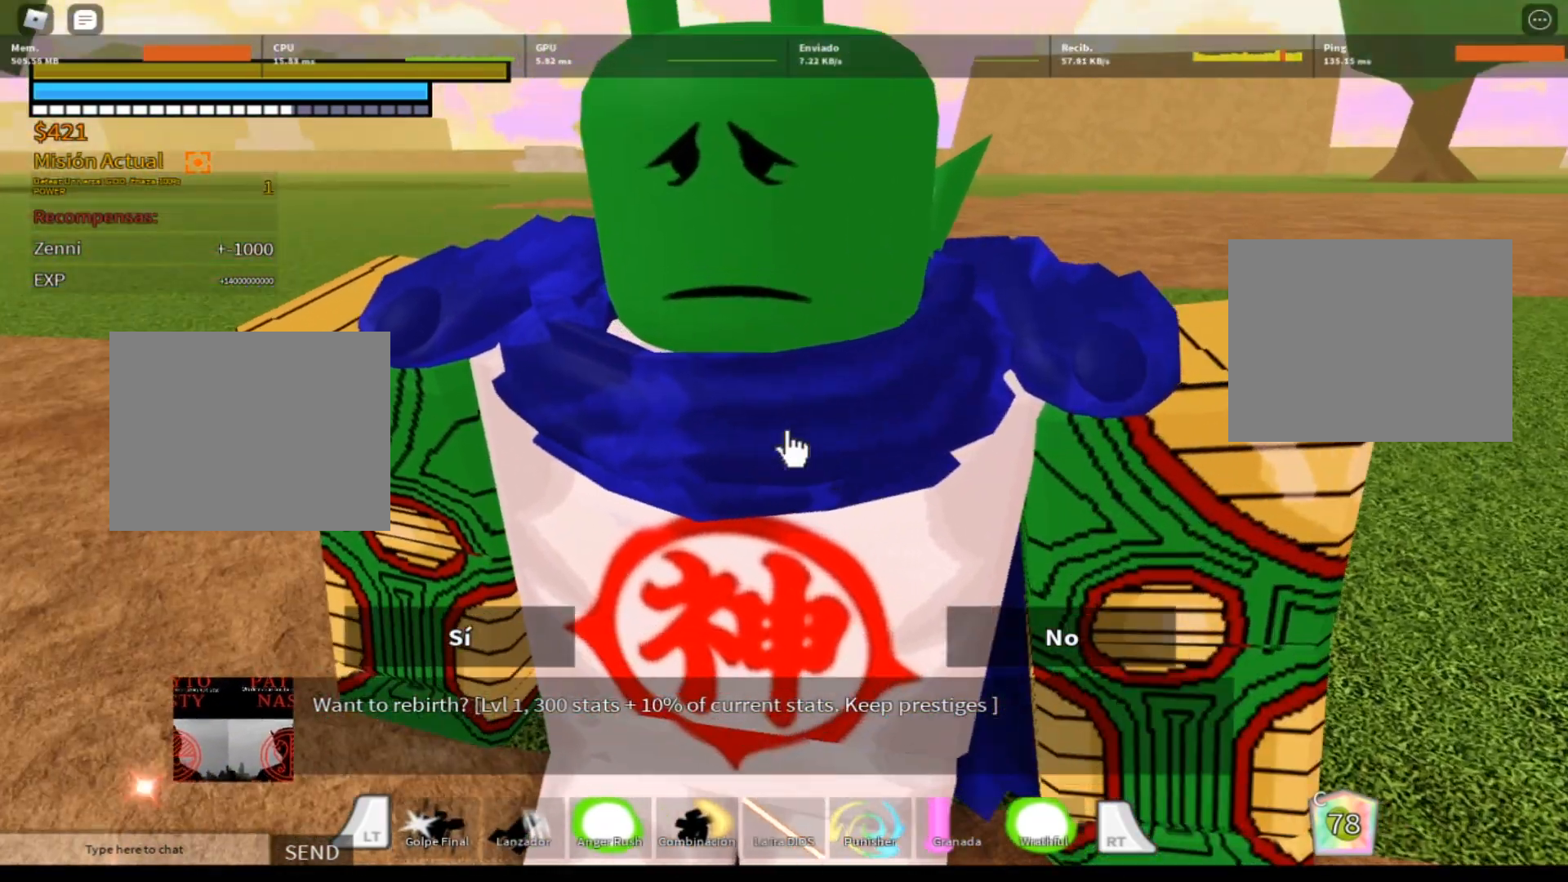
{"buttons": [], "left_stick": "center", "right_stick": "center", "events": [[101, "left_stick", "center"]]}